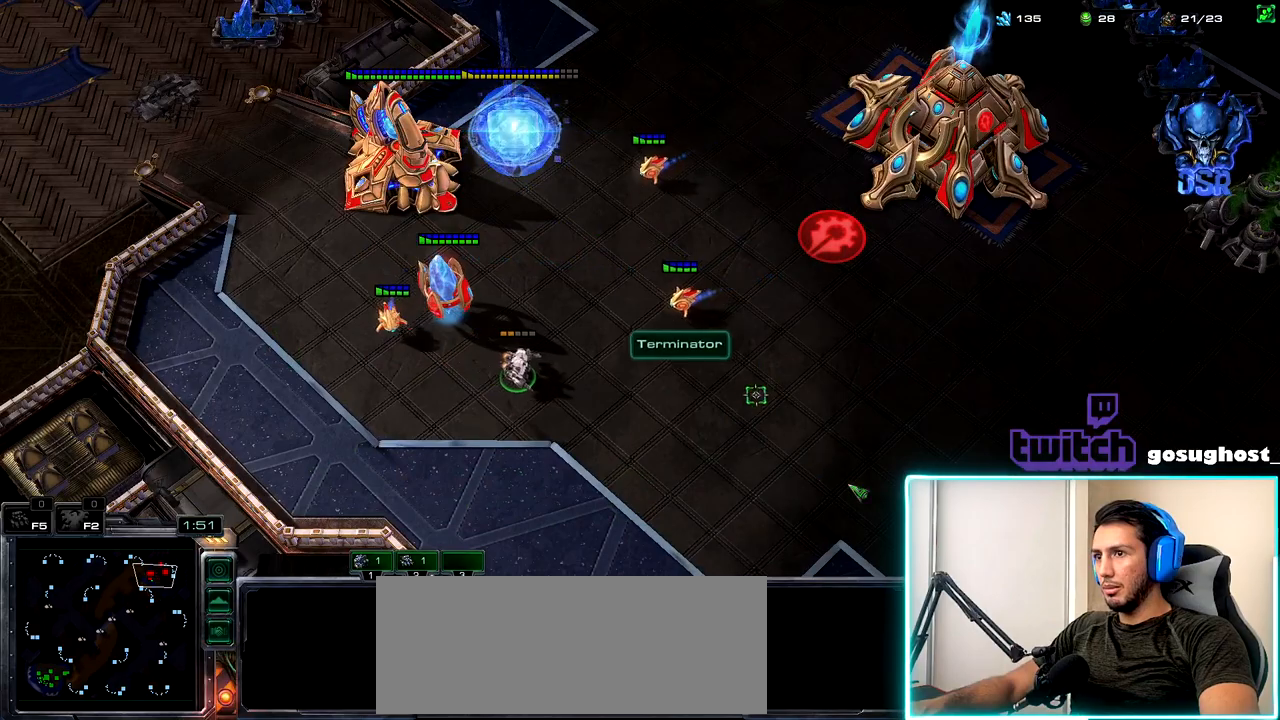
Gameplay with keyboard and mouse; each line is a JSON object with the keys and mouse buttons held at the frame after it. "events" lists presses ("down") and releases ("up") of ".", "/", "0", "1", "2", "3", "4", "5", "6", "7", "8", "9", "a", "alt_l", "alt_r", "b", "backslash", "backspace", "c", "caps_lock", "comma", "ctrl_l", "ctrl_r", "d", "e", "equals", "escape", "f", "f1", "f10", "f11", "f12", "f2", "f3", "f4", "f5", "f6", "f7", "f8", "f9", "g", "h", "i", "j", "k", "l", "lbracket", "m", "minus", "n", "o", "p", "q", "quote", "r", "rbracket", "return", "s", "semicolon", "shift_l", "shift_r", "space", "super", "t", "tab", "tilde", "u", "v", "w", "x", "y", "z", "mouse_left", "mouse_wheel", "mouse_right", "mouse_mb4" and "mouse_mb5" between this image and that frame as [ms after this image, input, new state], when the widget could be followed in between. "mouse_left", "mouse_wheel", "mouse_right", "mouse_mb4", "mouse_mb5" = the "left", "wheel", "right", "mb4", "mb5" buttons of the "mouse" list. No other keys are recorded. "wheel" means that the mouse wheel is clicked or scrolled. Not read: mouse_move.
{"keys": [], "mouse": [], "events": [[17, "mouse_right", "down"], [100, "mouse_right", "up"], [217, "mouse_right", "down"], [283, "mouse_right", "up"], [400, "mouse_right", "down"], [467, "mouse_right", "up"]]}
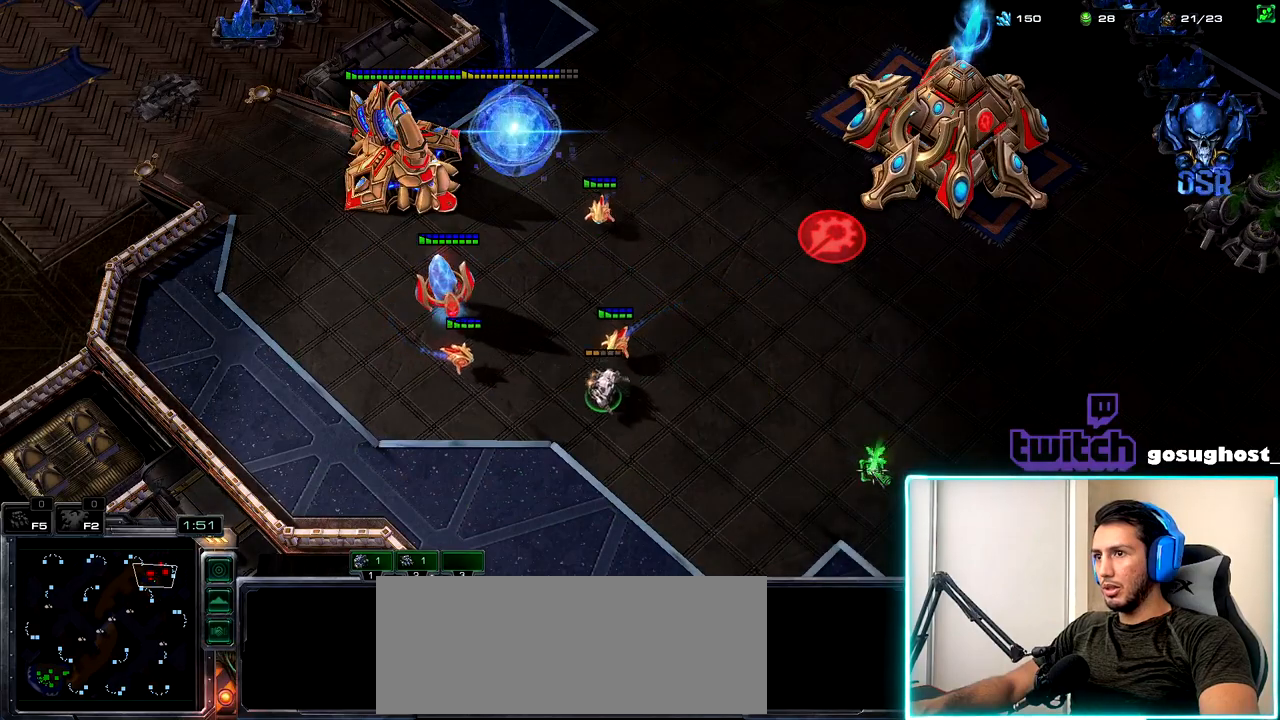
{"keys": [], "mouse": [], "events": [[67, "mouse_right", "down"], [150, "mouse_right", "up"], [250, "mouse_right", "down"], [317, "mouse_right", "up"]]}
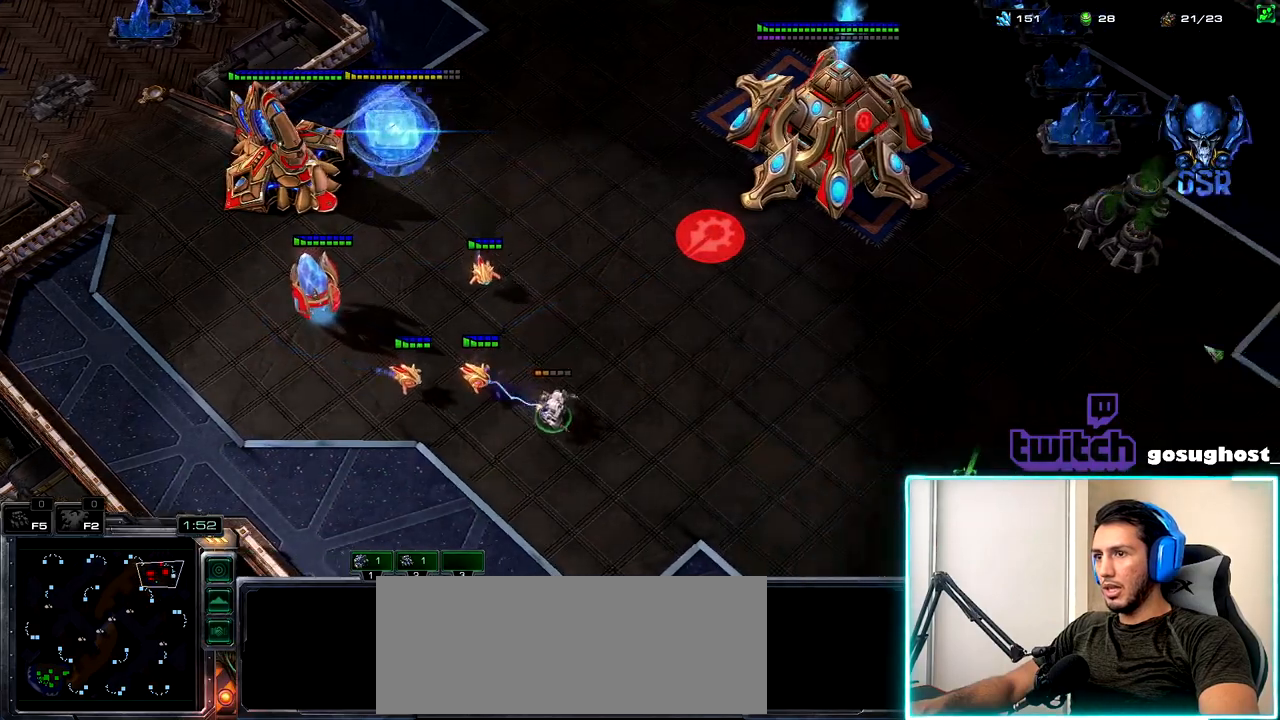
{"keys": [], "mouse": ["right"], "events": [[267, "mouse_right", "down"], [317, "mouse_right", "up"], [433, "mouse_right", "down"]]}
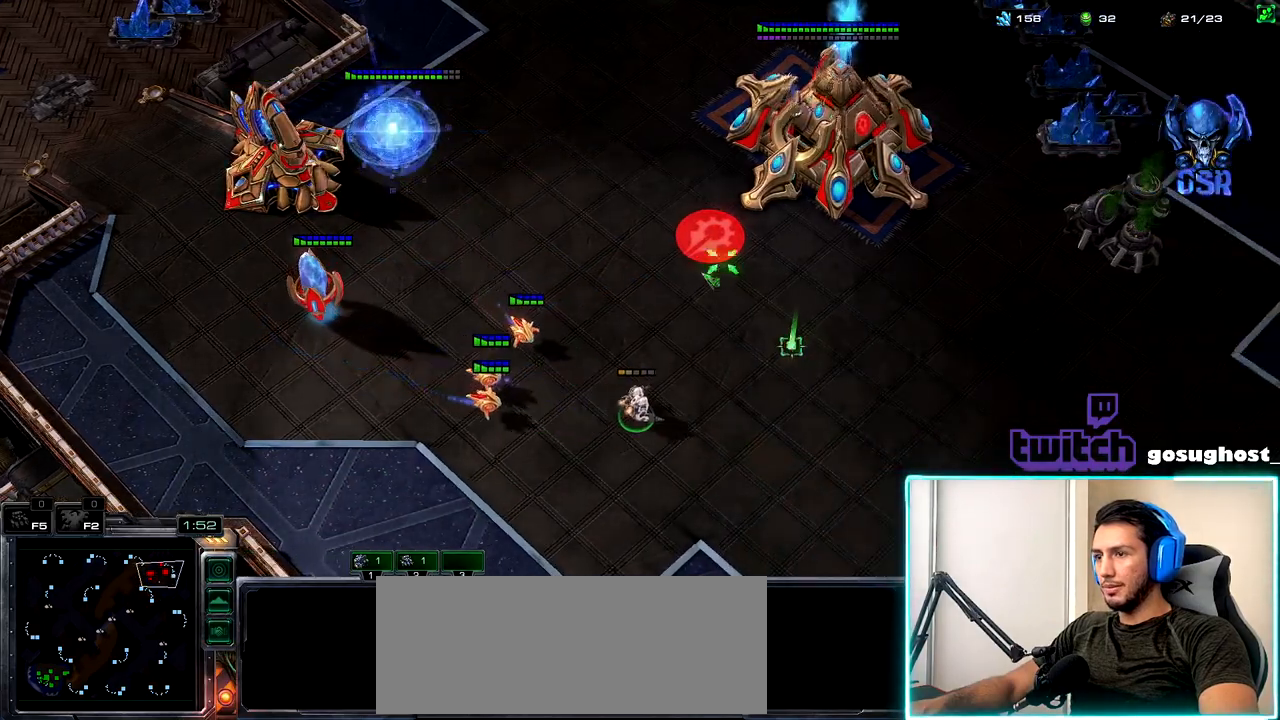
{"keys": [], "mouse": [], "events": [[17, "mouse_right", "up"], [117, "mouse_right", "down"], [183, "mouse_right", "up"]]}
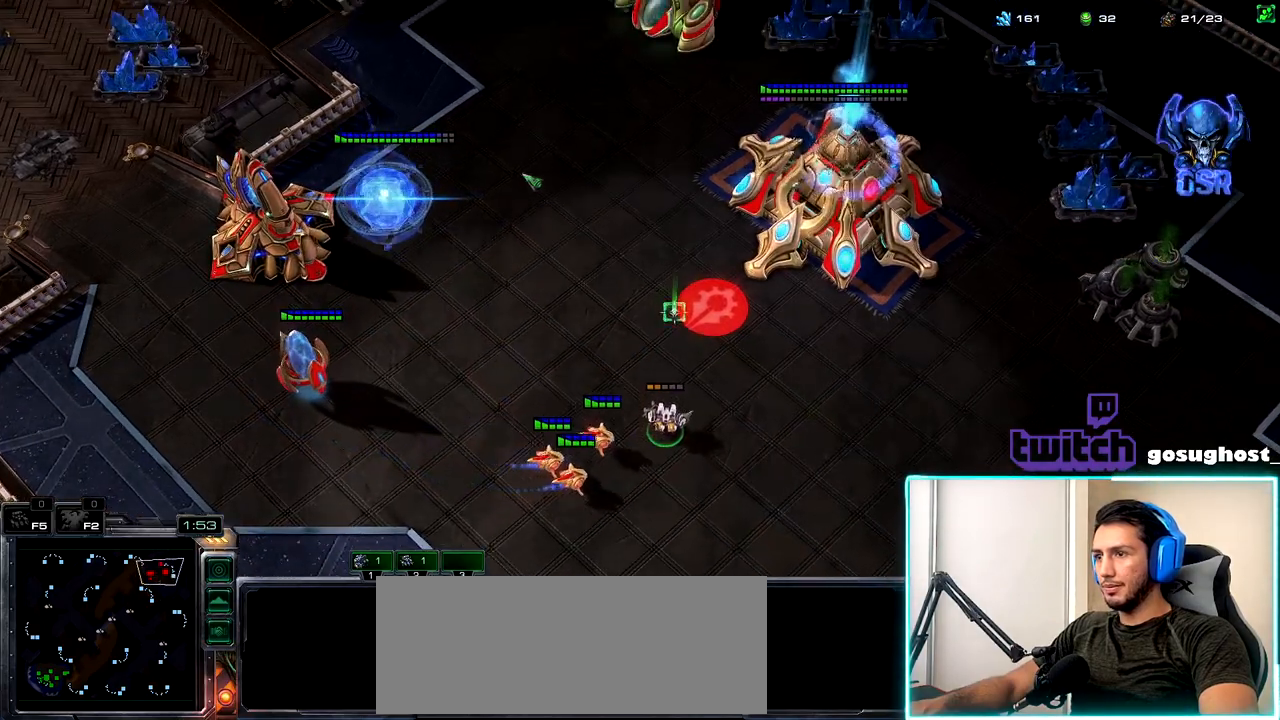
{"keys": [], "mouse": ["right"], "events": [[133, "mouse_right", "down"], [233, "mouse_right", "up"], [317, "mouse_right", "down"], [417, "mouse_right", "up"], [500, "mouse_right", "down"]]}
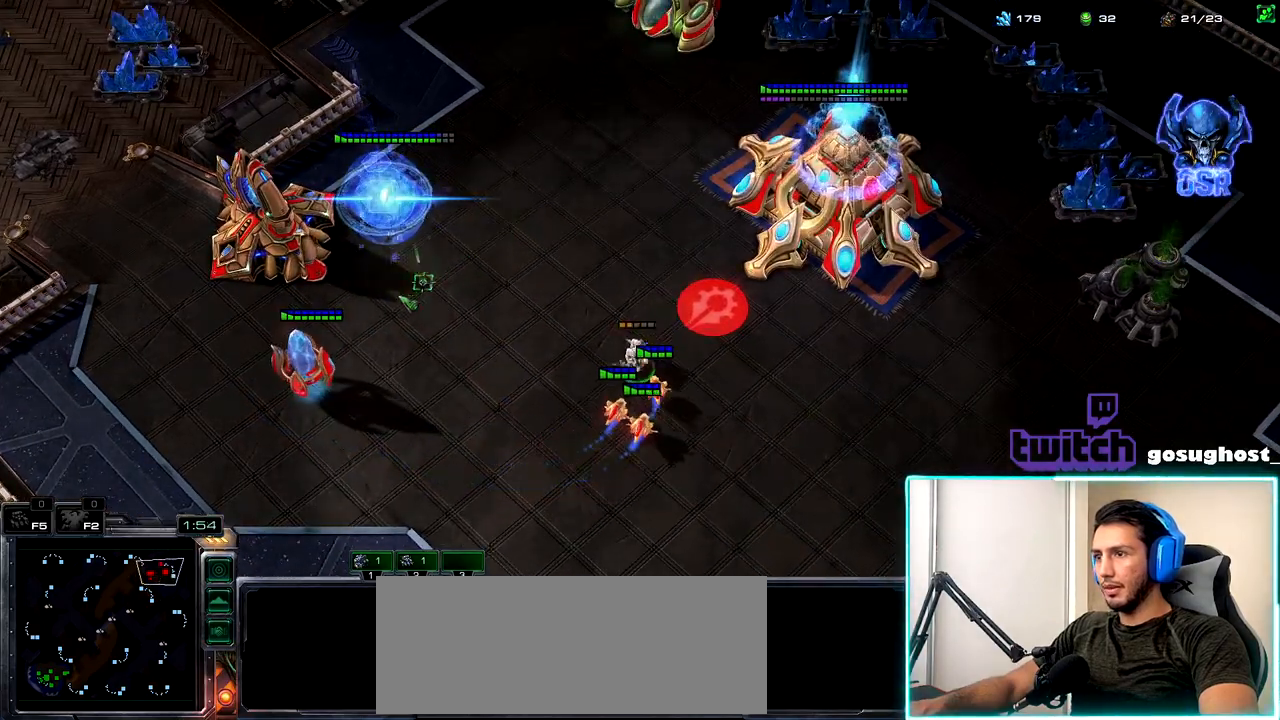
{"keys": [], "mouse": [], "events": [[83, "mouse_right", "up"], [383, "mouse_right", "down"], [467, "mouse_right", "up"]]}
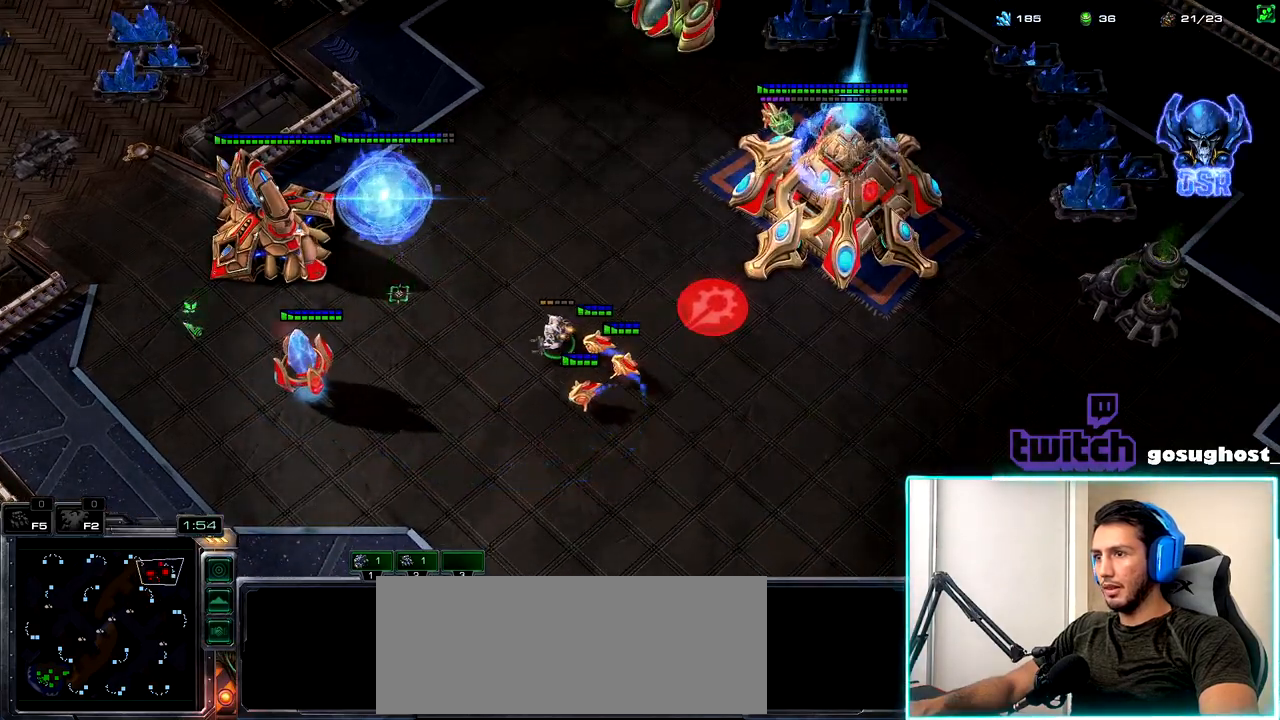
{"keys": [], "mouse": [], "events": [[67, "mouse_right", "down"], [150, "mouse_right", "up"], [233, "mouse_right", "down"], [317, "mouse_right", "up"]]}
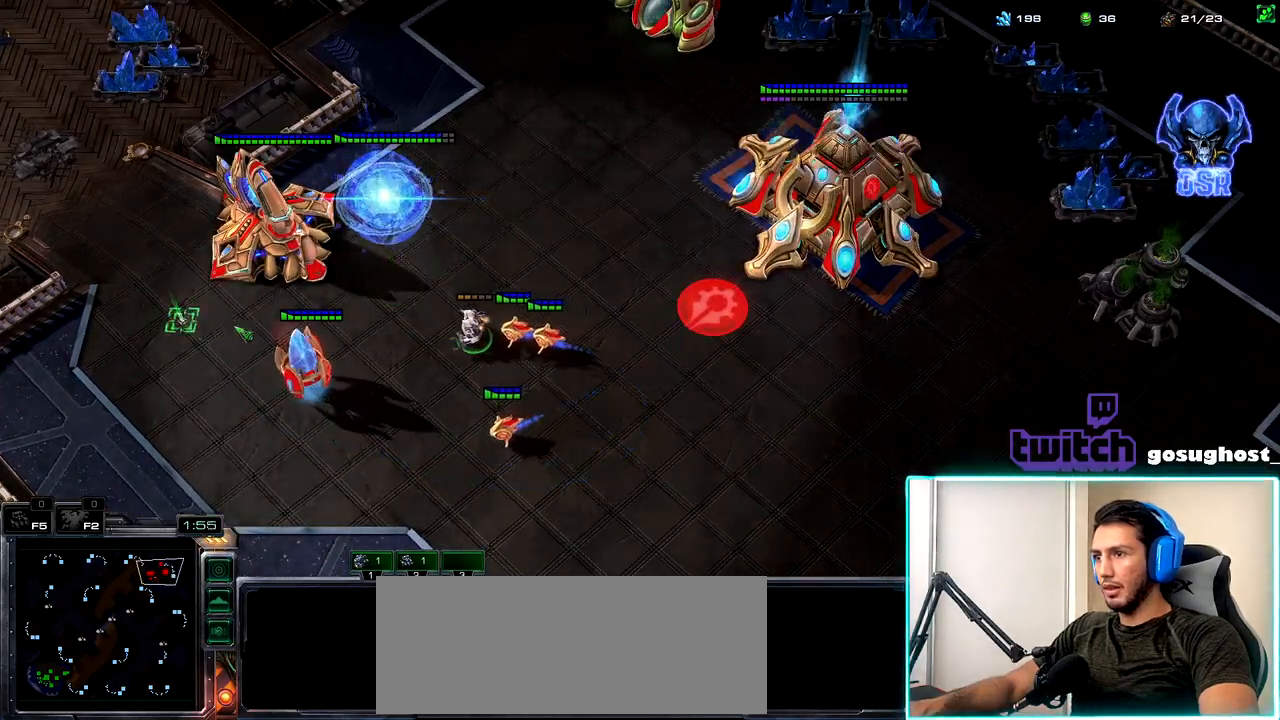
{"keys": [], "mouse": [], "events": [[50, "space", "down"], [150, "space", "up"]]}
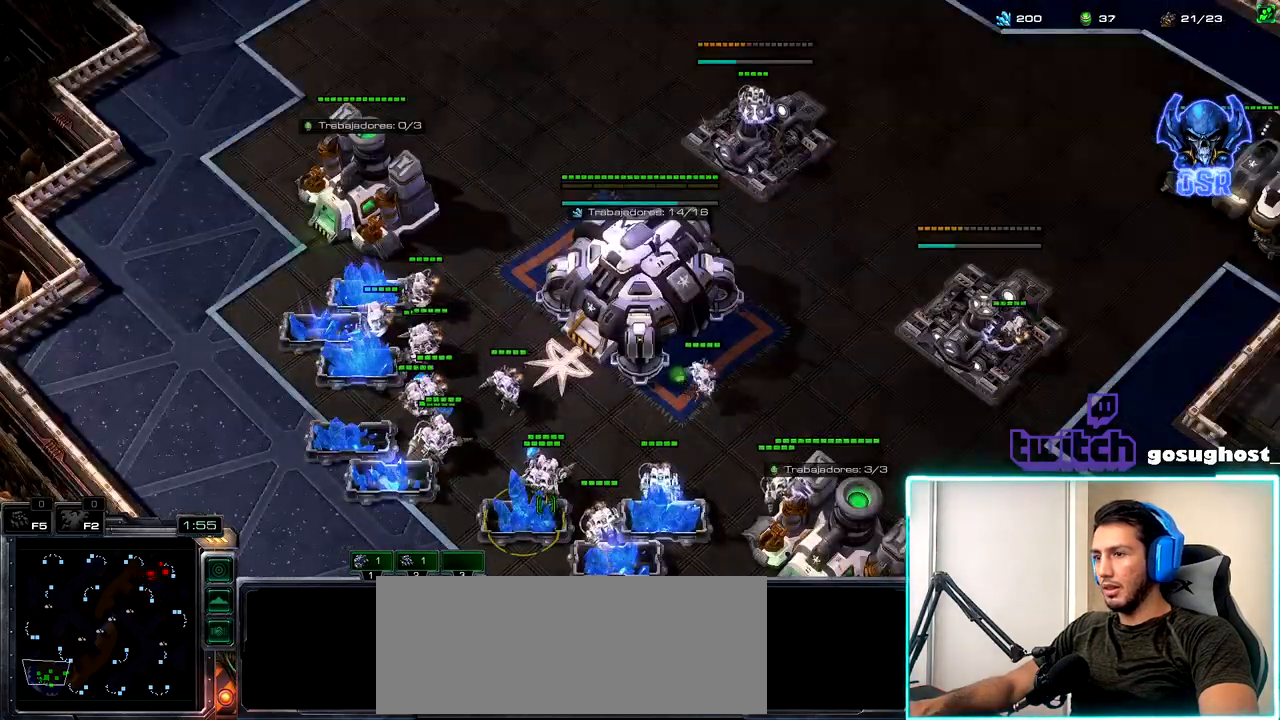
{"keys": [], "mouse": [], "events": [[200, "mouse_right", "down"], [250, "mouse_right", "up"]]}
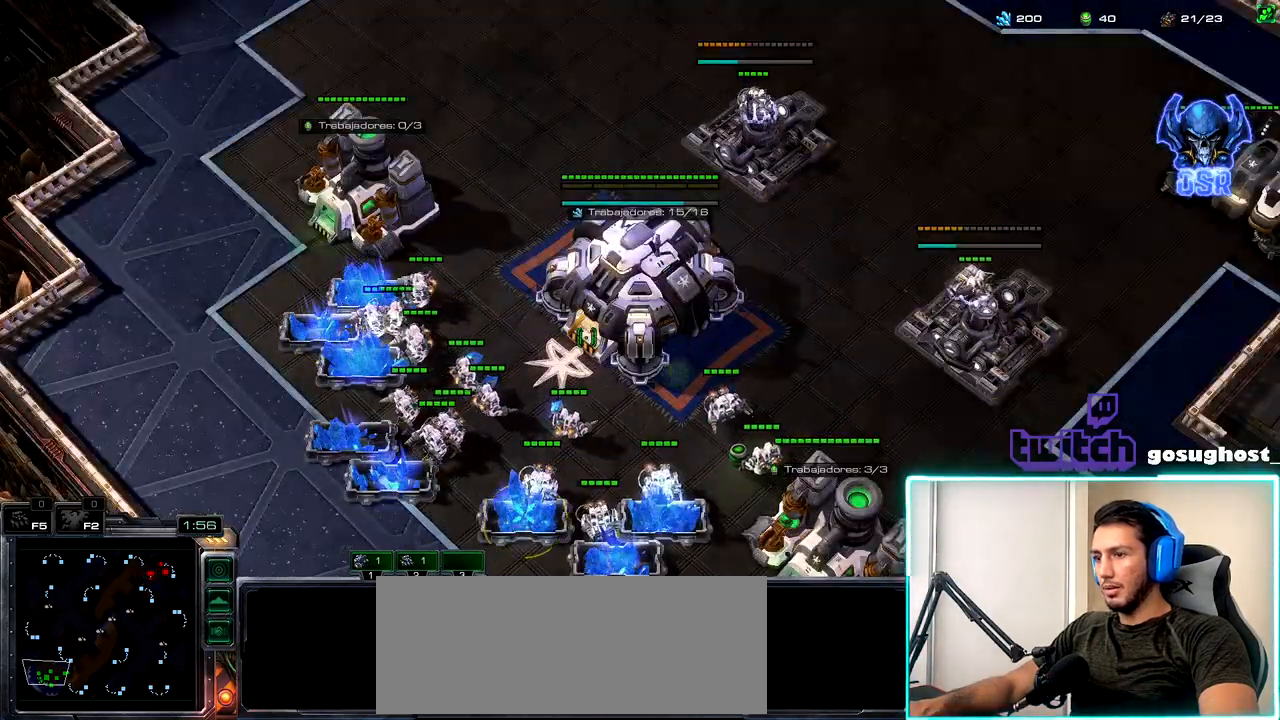
{"keys": ["1"], "mouse": [], "events": [[33, "mouse_left", "down"], [100, "mouse_left", "up"], [183, "2", "down"], [267, "1", "down"], [300, "2", "up"], [350, "1", "up"], [367, "2", "down"], [417, "1", "down"], [467, "2", "up"]]}
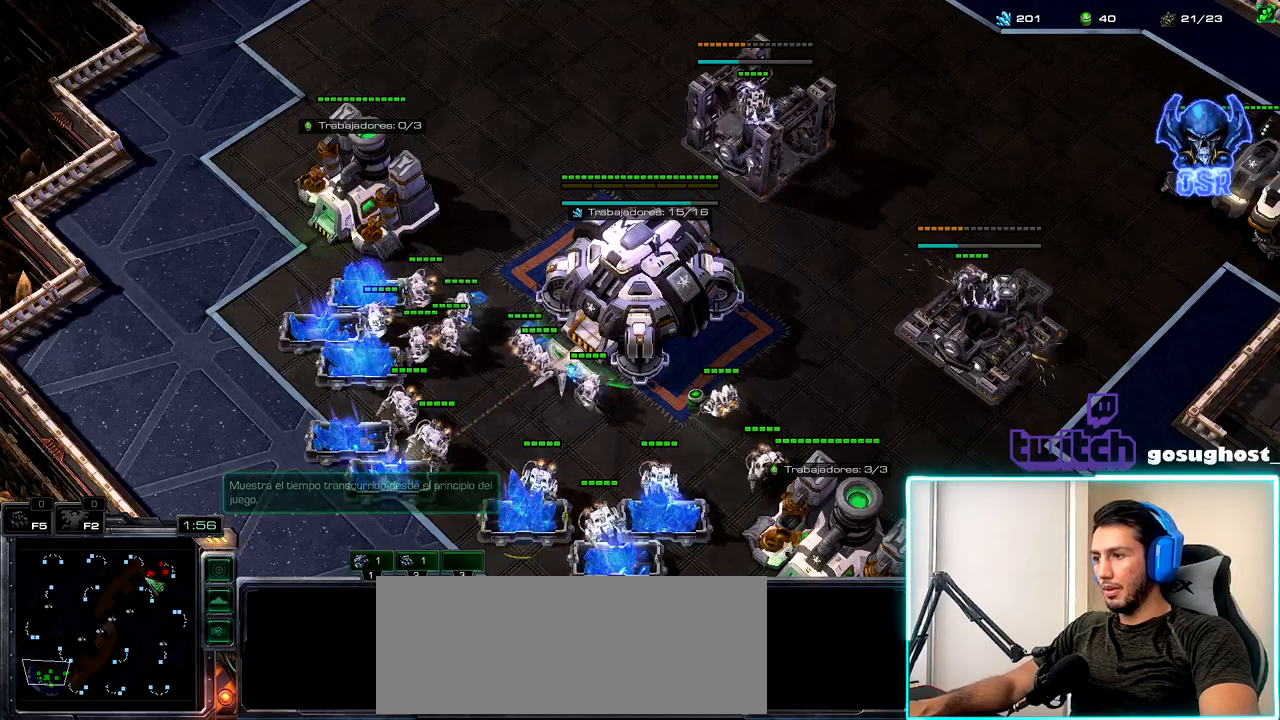
{"keys": ["1"], "mouse": [], "events": [[33, "1", "up"], [133, "mouse_left", "down"], [217, "mouse_left", "up"], [350, "2", "down"], [417, "1", "down"], [467, "2", "up"]]}
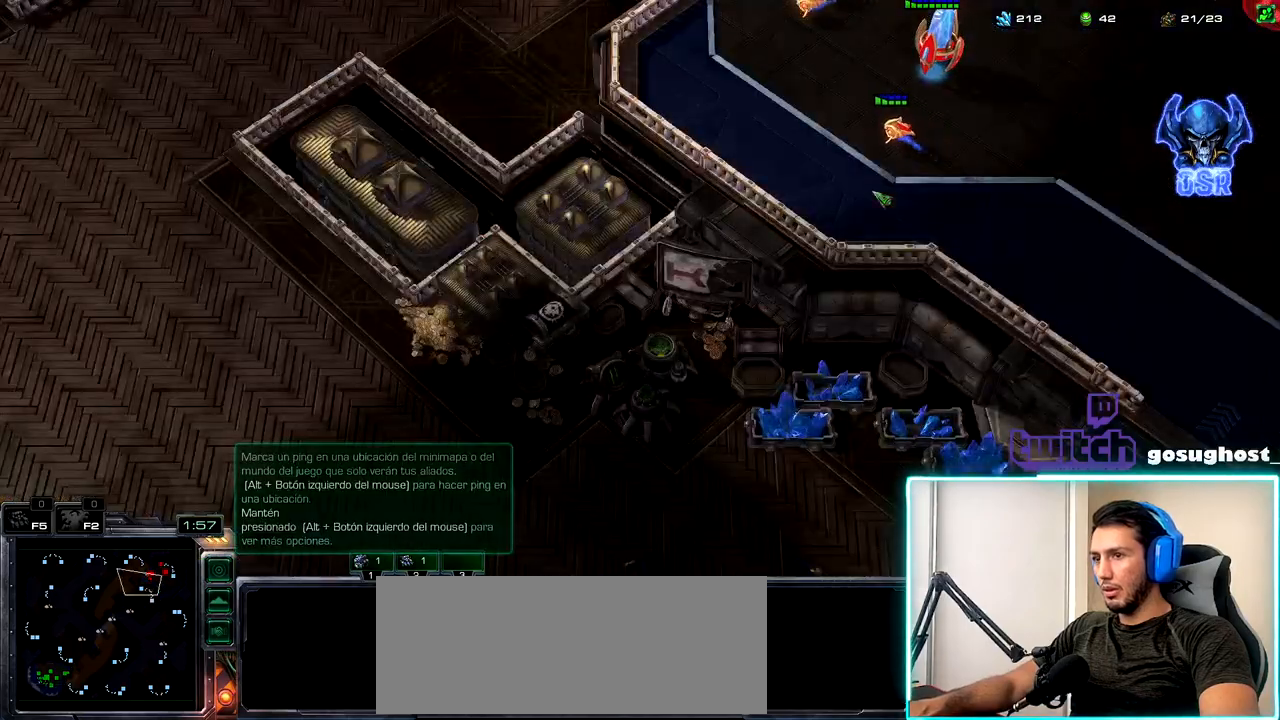
{"keys": ["space"], "mouse": [], "events": [[17, "1", "up"], [117, "mouse_left", "down"], [200, "mouse_left", "up"], [317, "mouse_left", "down"], [367, "mouse_left", "up"], [433, "space", "down"]]}
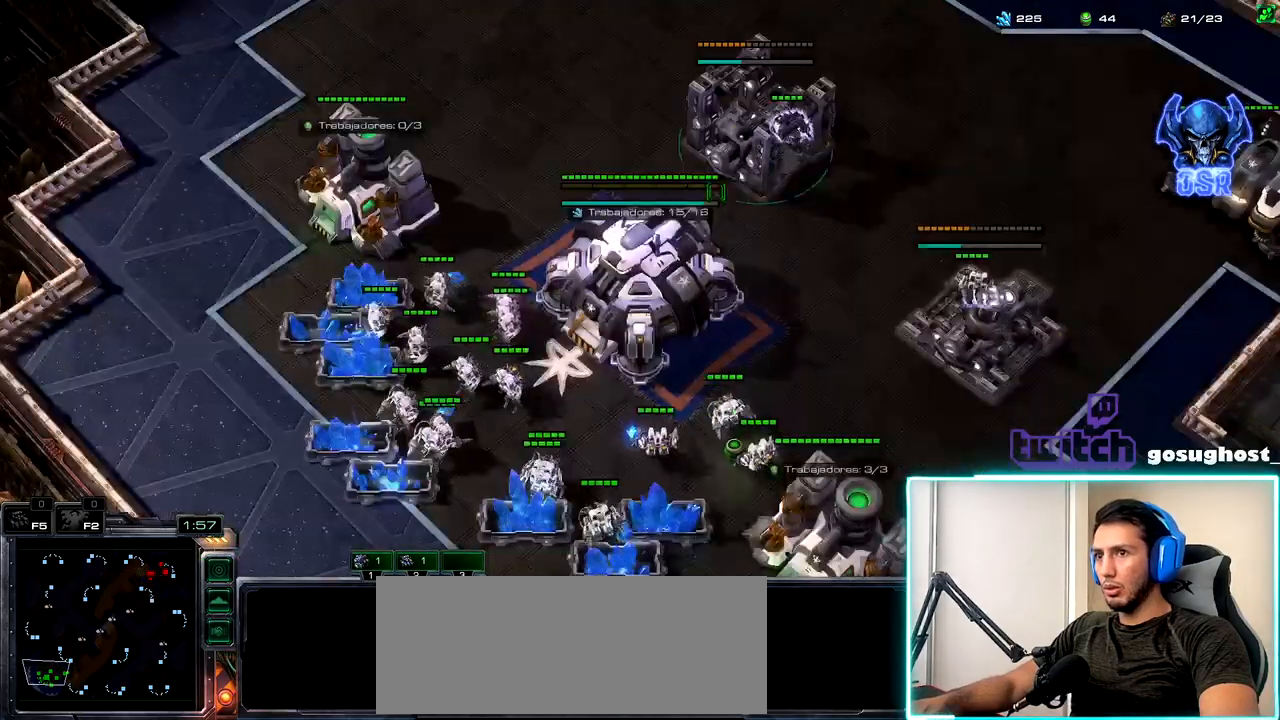
{"keys": ["1", "2"], "mouse": [], "events": [[17, "space", "up"], [50, "mouse_left", "down"], [117, "mouse_left", "up"], [200, "mouse_left", "down"], [217, "2", "down"], [267, "mouse_left", "up"], [300, "1", "down"], [317, "2", "up"], [383, "1", "up"], [400, "2", "down"], [417, "mouse_left", "down"], [483, "1", "down"], [483, "mouse_left", "up"]]}
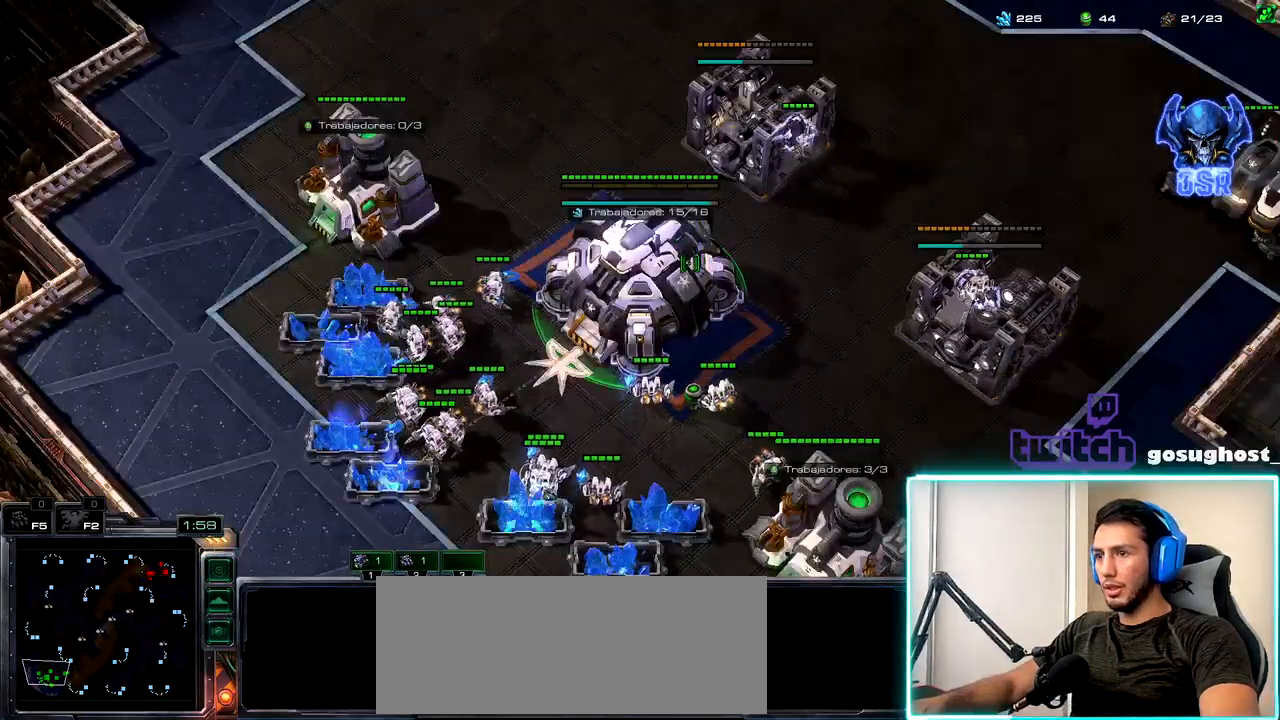
{"keys": [], "mouse": [], "events": [[17, "2", "up"], [83, "1", "up"], [83, "mouse_left", "down"], [133, "mouse_left", "up"]]}
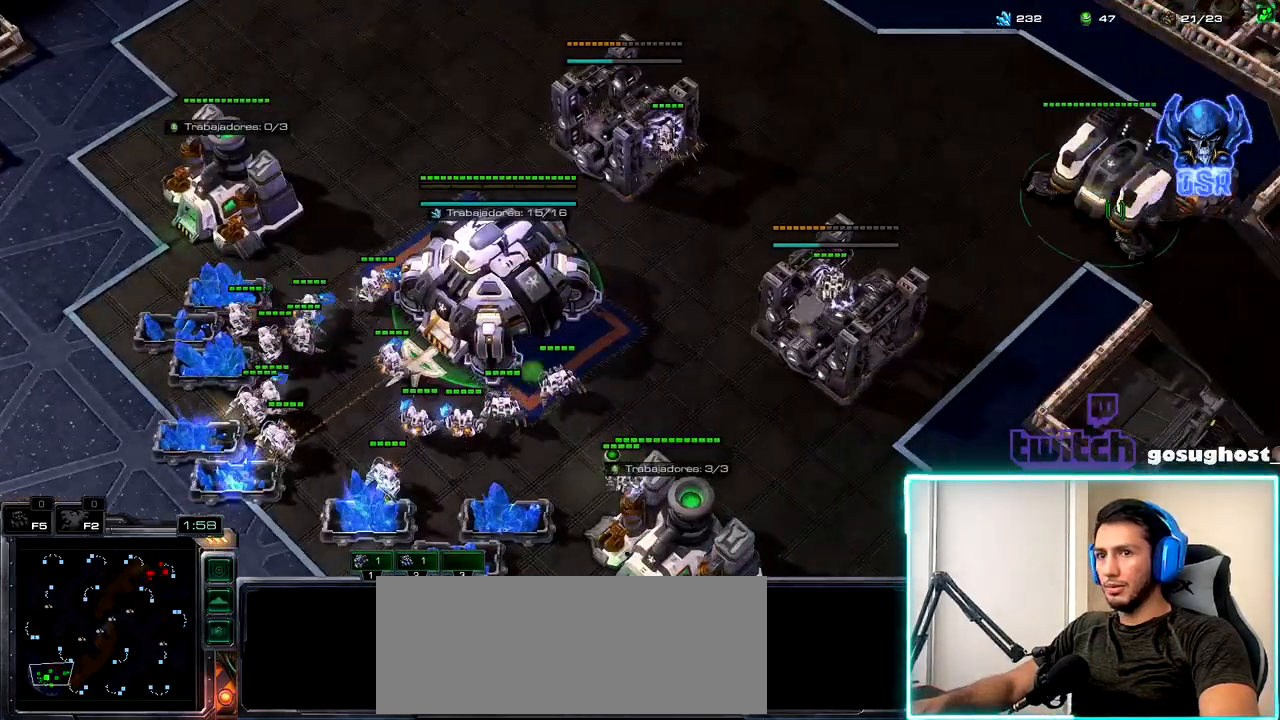
{"keys": [], "mouse": [], "events": [[100, "mouse_left", "down"], [150, "mouse_left", "up"]]}
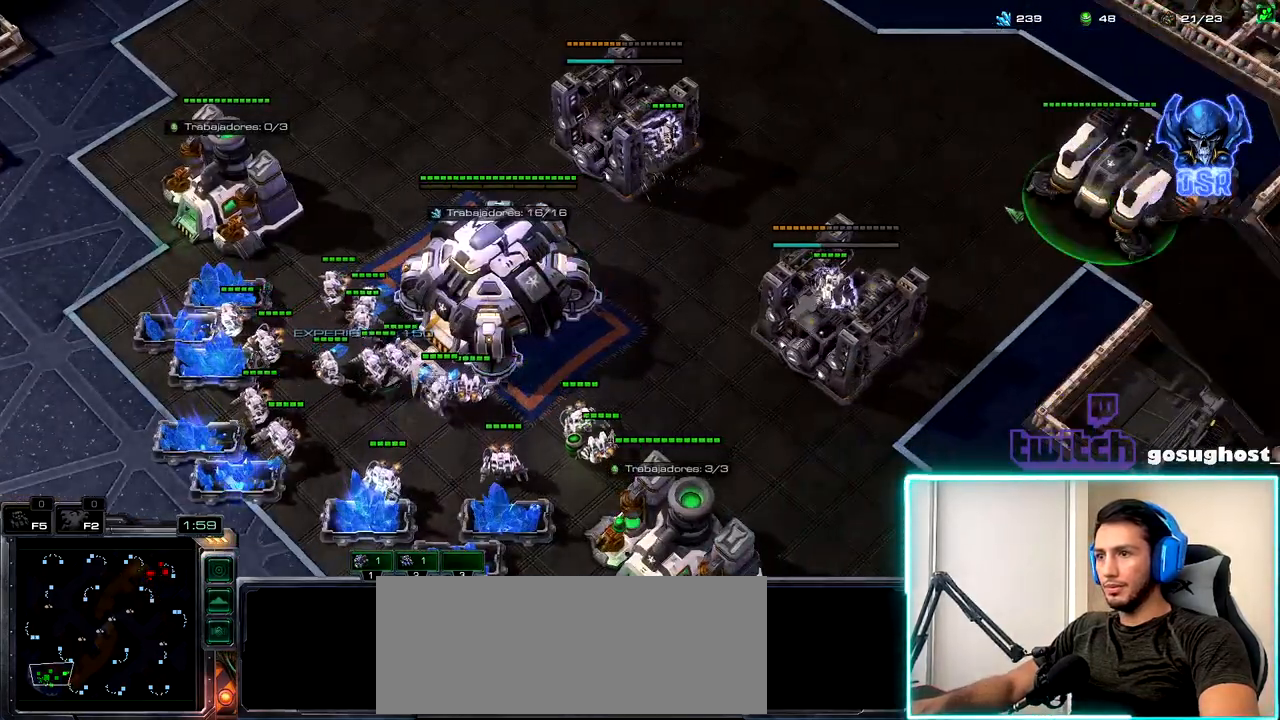
{"keys": [], "mouse": [], "events": [[67, "a", "down"], [167, "a", "up"]]}
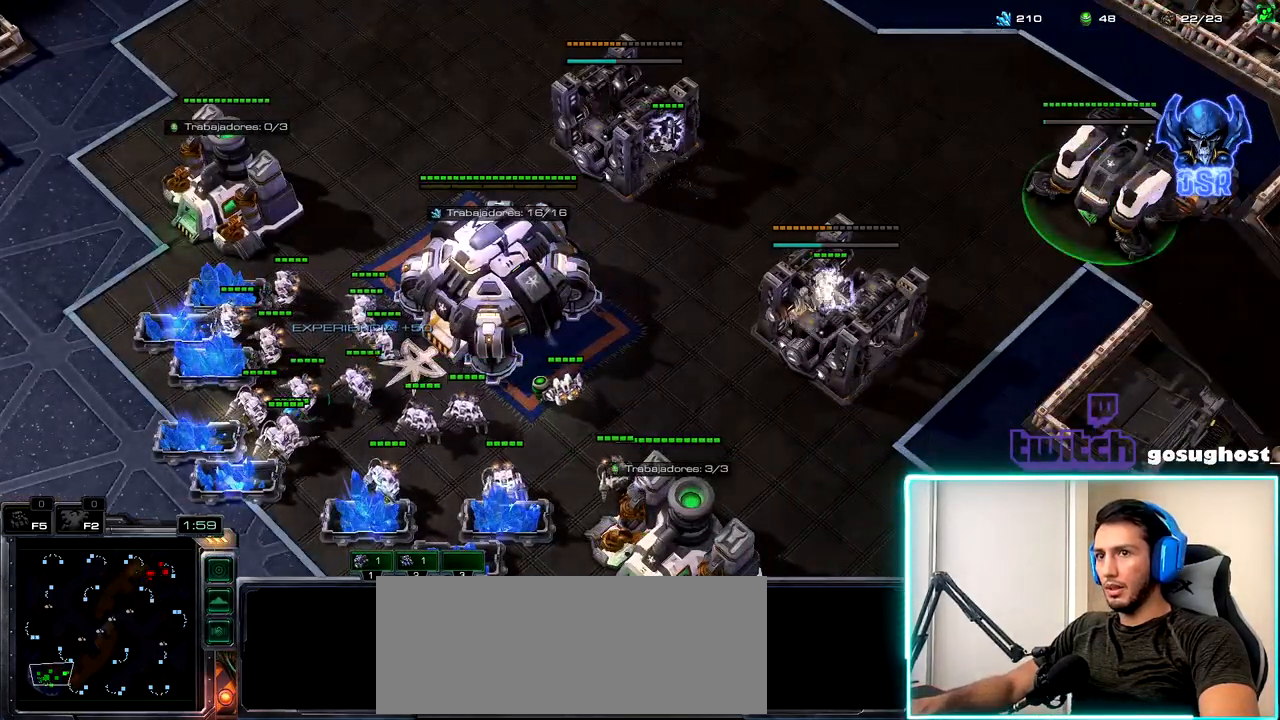
{"keys": [], "mouse": [], "events": [[67, "s", "down"], [167, "s", "up"], [367, "escape", "down"], [450, "escape", "up"]]}
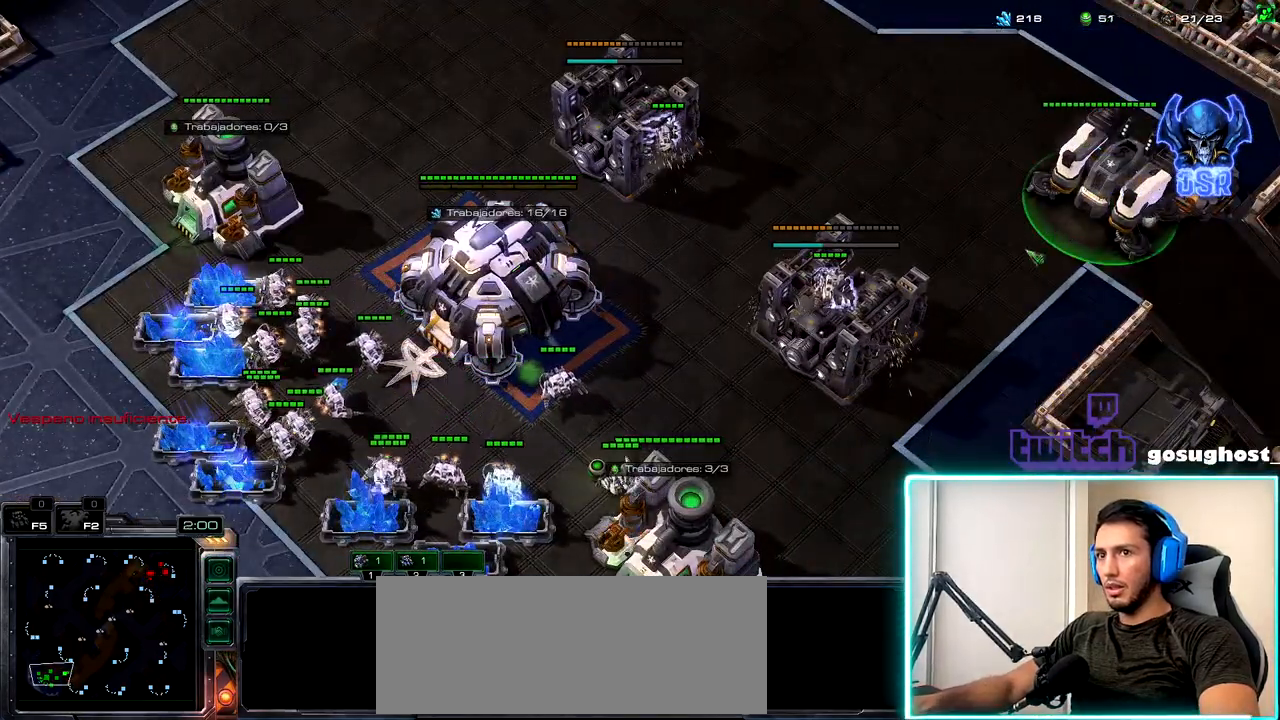
{"keys": [], "mouse": ["left"], "events": [[500, "mouse_left", "down"]]}
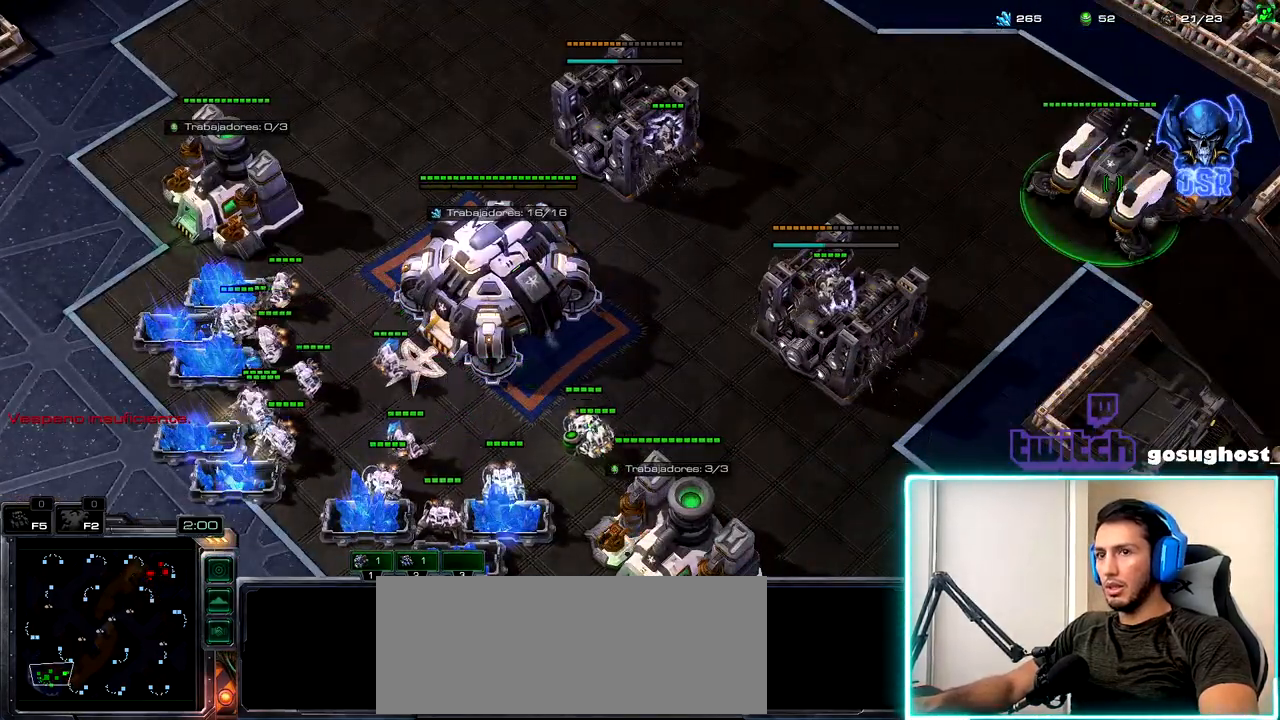
{"keys": [], "mouse": [], "events": [[50, "mouse_left", "up"], [100, "s", "down"], [183, "s", "up"]]}
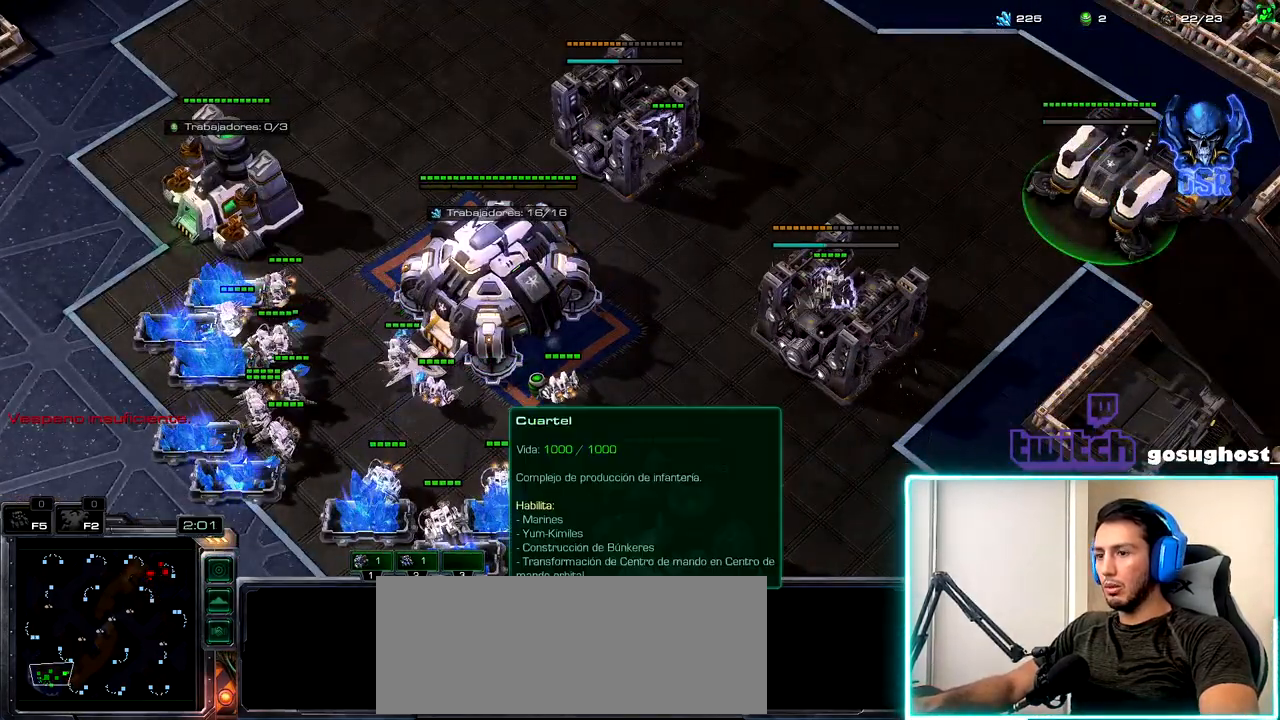
{"keys": [], "mouse": ["right"], "events": [[450, "mouse_right", "down"]]}
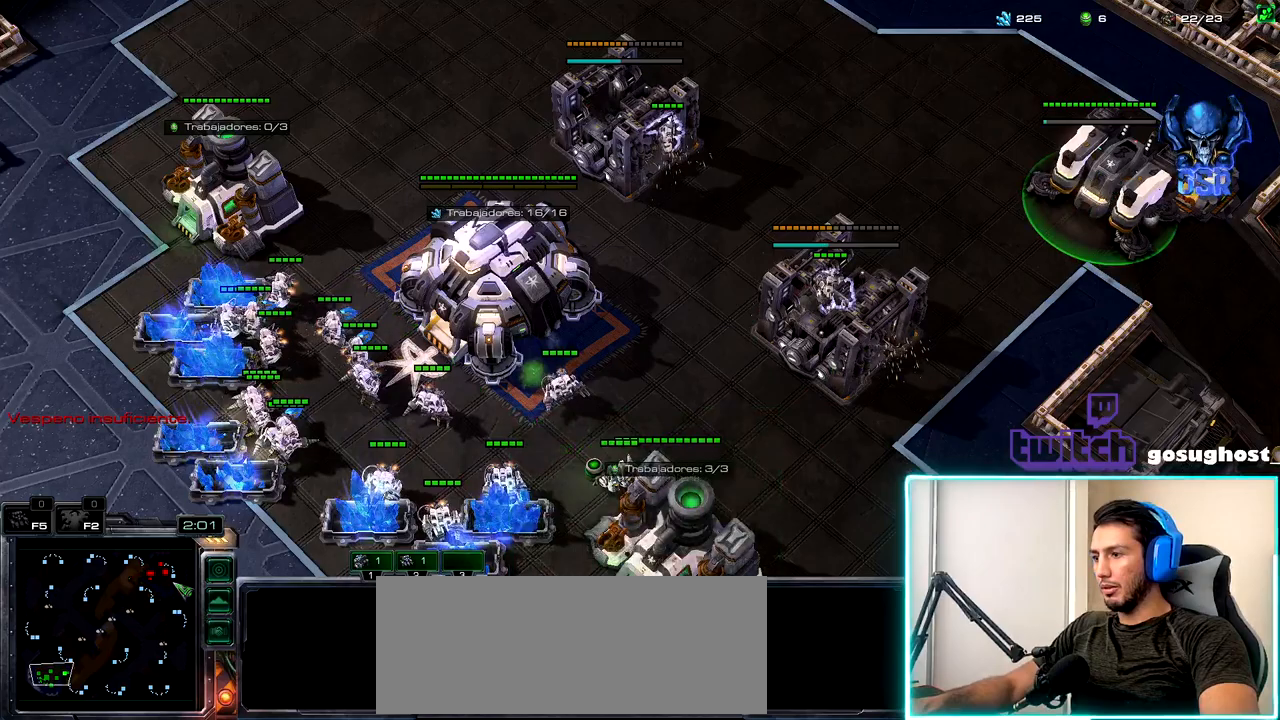
{"keys": [], "mouse": ["left"], "events": [[33, "mouse_right", "up"], [133, "mouse_right", "down"], [183, "mouse_right", "up"], [317, "2", "down"], [383, "1", "down"], [417, "2", "up"], [467, "1", "up"], [500, "mouse_left", "down"]]}
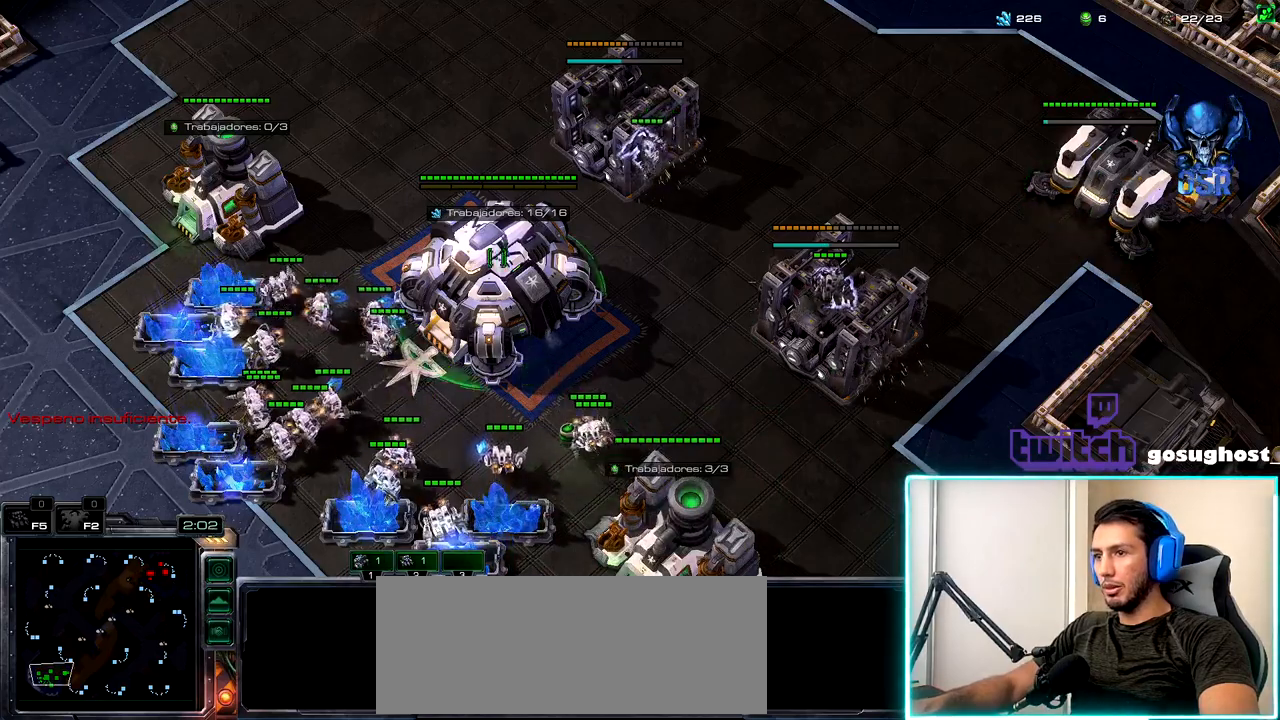
{"keys": [], "mouse": [], "events": [[67, "mouse_left", "up"], [233, "mouse_left", "down"], [317, "mouse_left", "up"]]}
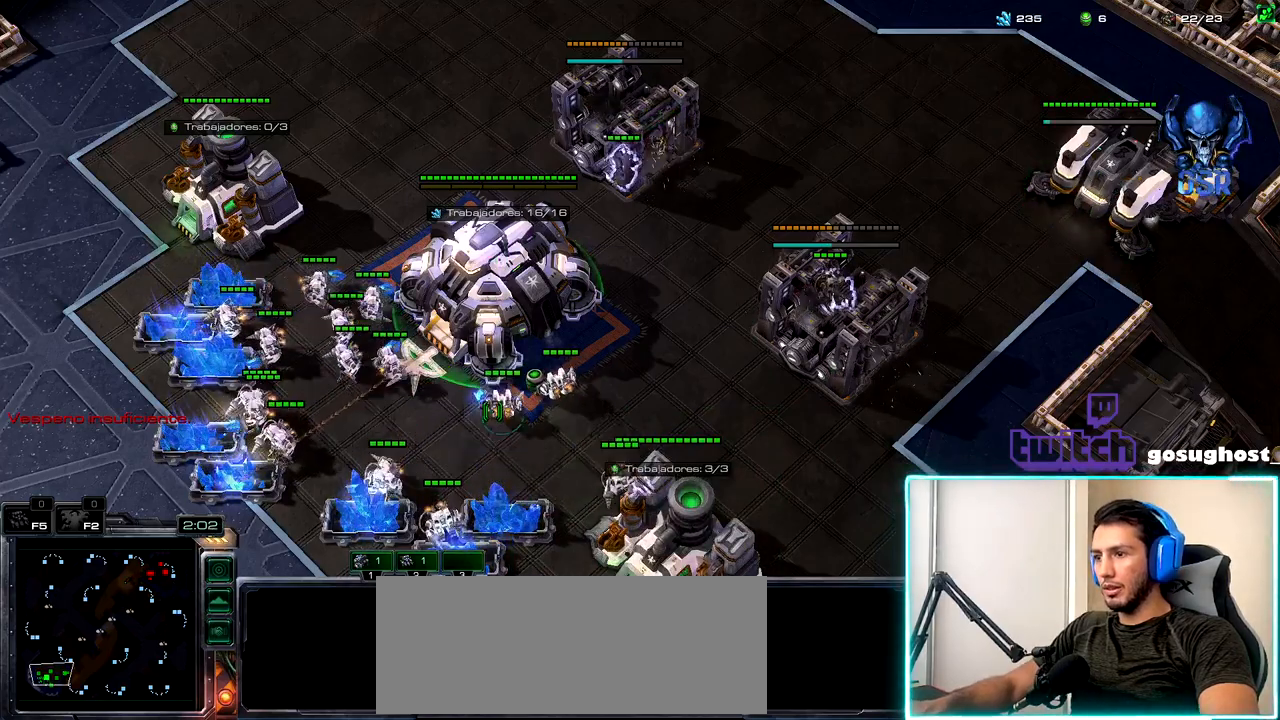
{"keys": [], "mouse": [], "events": [[50, "mouse_left", "down"], [100, "mouse_left", "up"], [300, "b", "down"], [383, "s", "down"], [417, "b", "up"], [483, "s", "up"]]}
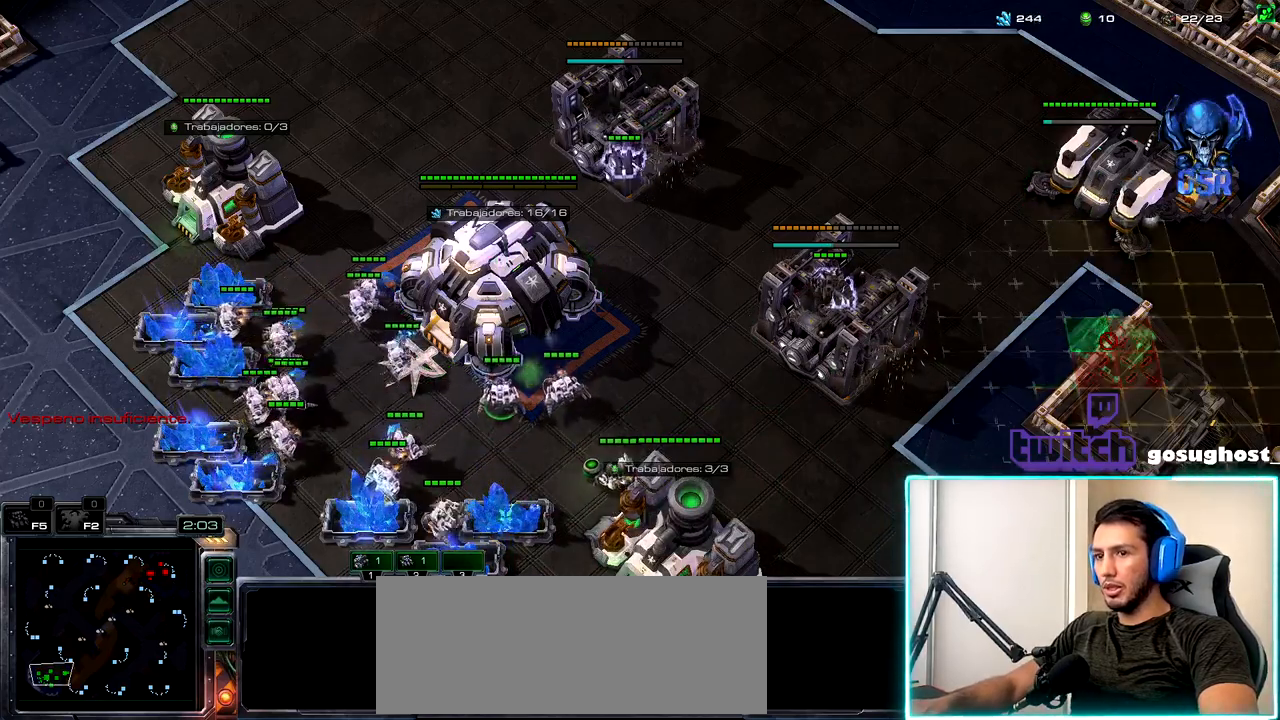
{"keys": [], "mouse": [], "events": []}
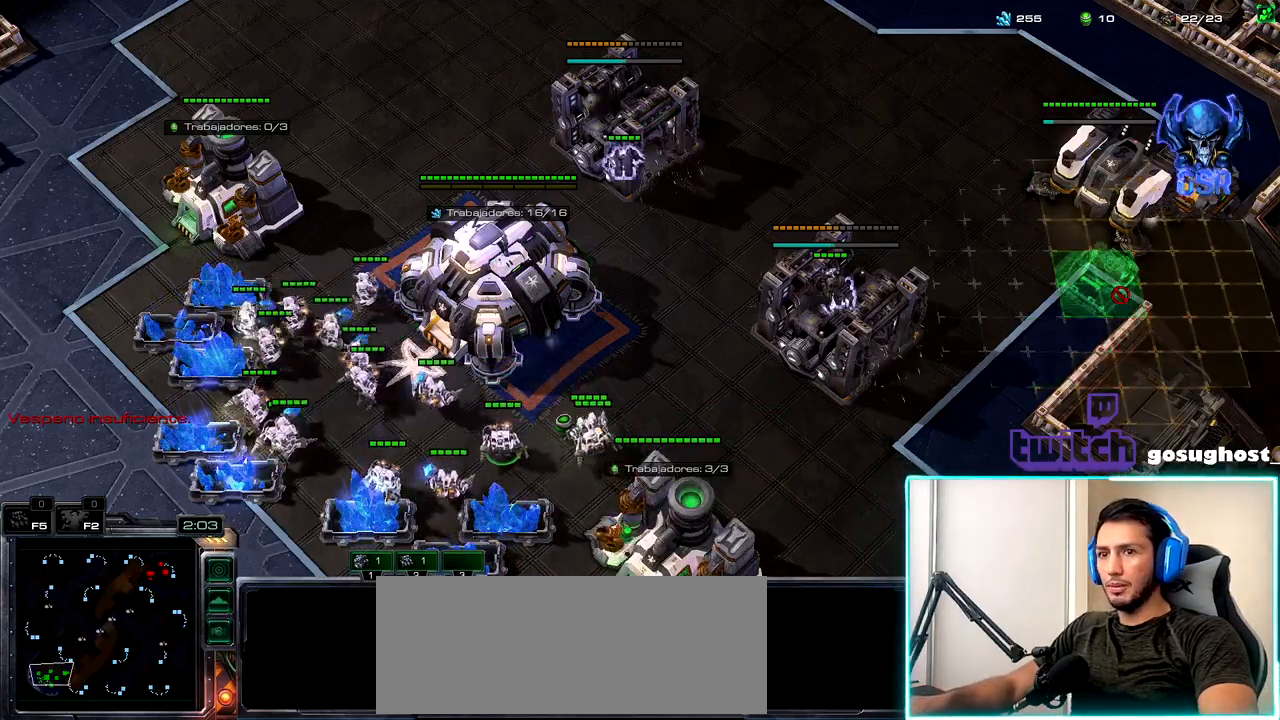
{"keys": ["shift_l"], "mouse": [], "events": [[117, "mouse_left", "down"], [183, "mouse_left", "up"], [367, "shift_l", "down"]]}
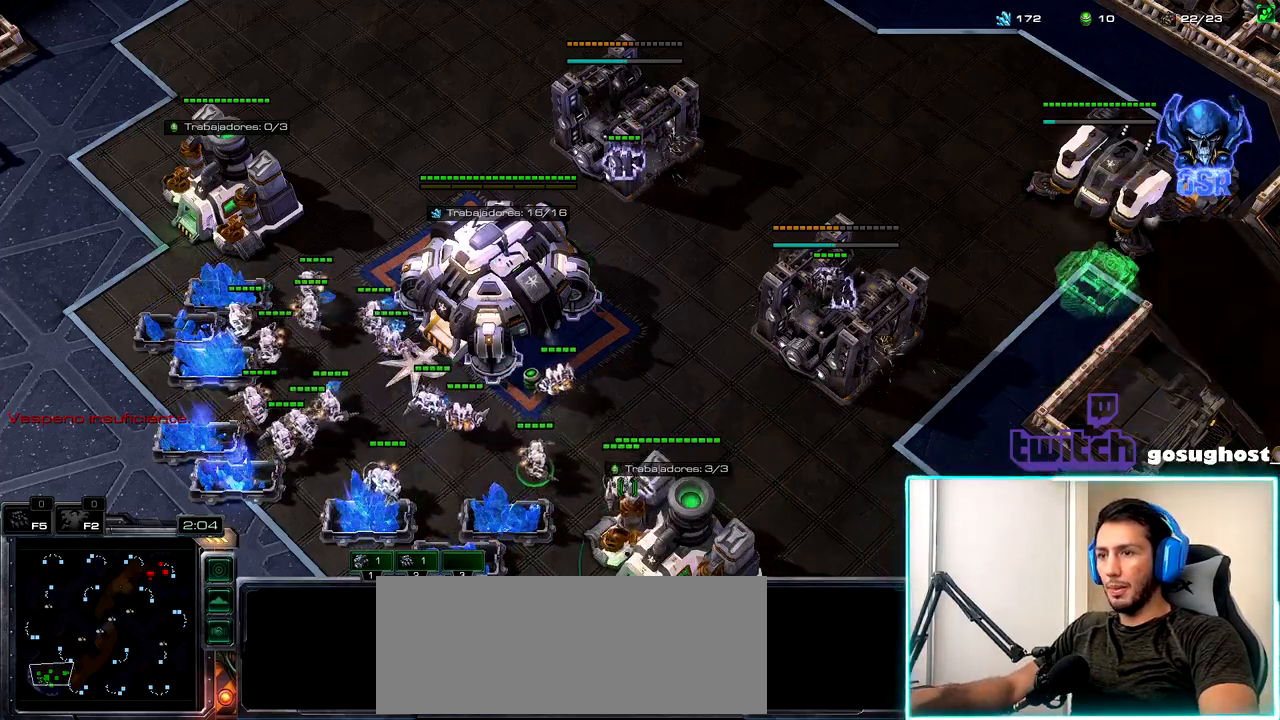
{"keys": ["1"], "mouse": [], "events": [[267, "mouse_right", "down"], [350, "mouse_right", "up"], [433, "shift_l", "up"], [483, "1", "down"]]}
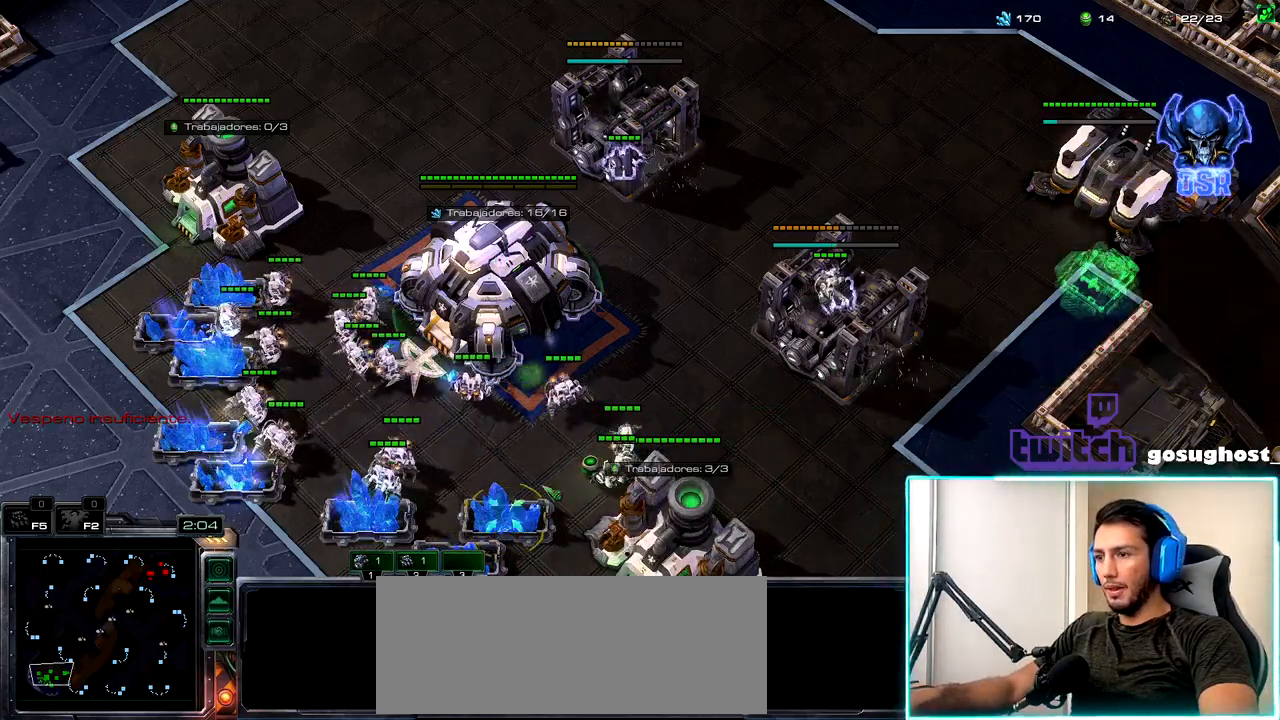
{"keys": [], "mouse": [], "events": [[83, "1", "up"], [150, "v", "down"], [267, "1", "down"], [283, "v", "up"], [333, "2", "down"], [367, "1", "up"], [433, "2", "up"]]}
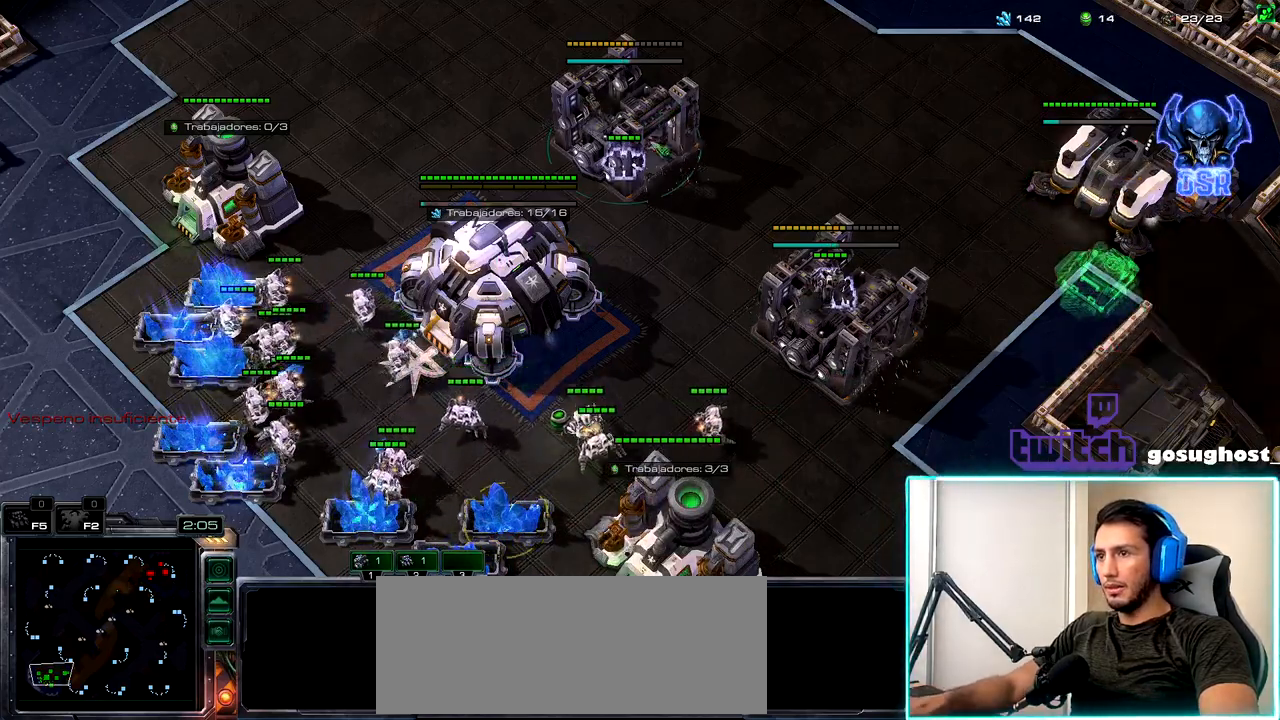
{"keys": ["shift_l"], "mouse": [], "events": [[50, "mouse_left", "down"], [100, "mouse_left", "up"], [200, "shift_l", "down"], [300, "mouse_left", "down"], [367, "mouse_left", "up"]]}
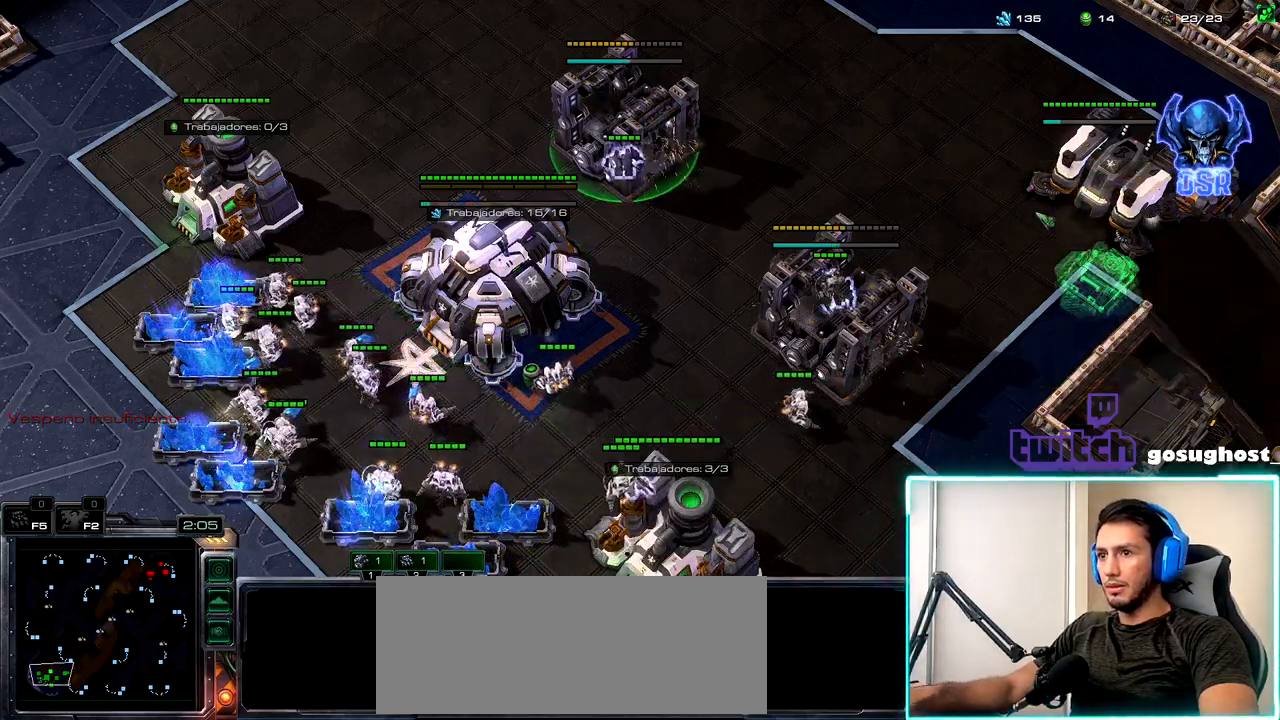
{"keys": [], "mouse": [], "events": [[100, "mouse_left", "down"], [167, "mouse_left", "up"], [400, "shift_l", "up"]]}